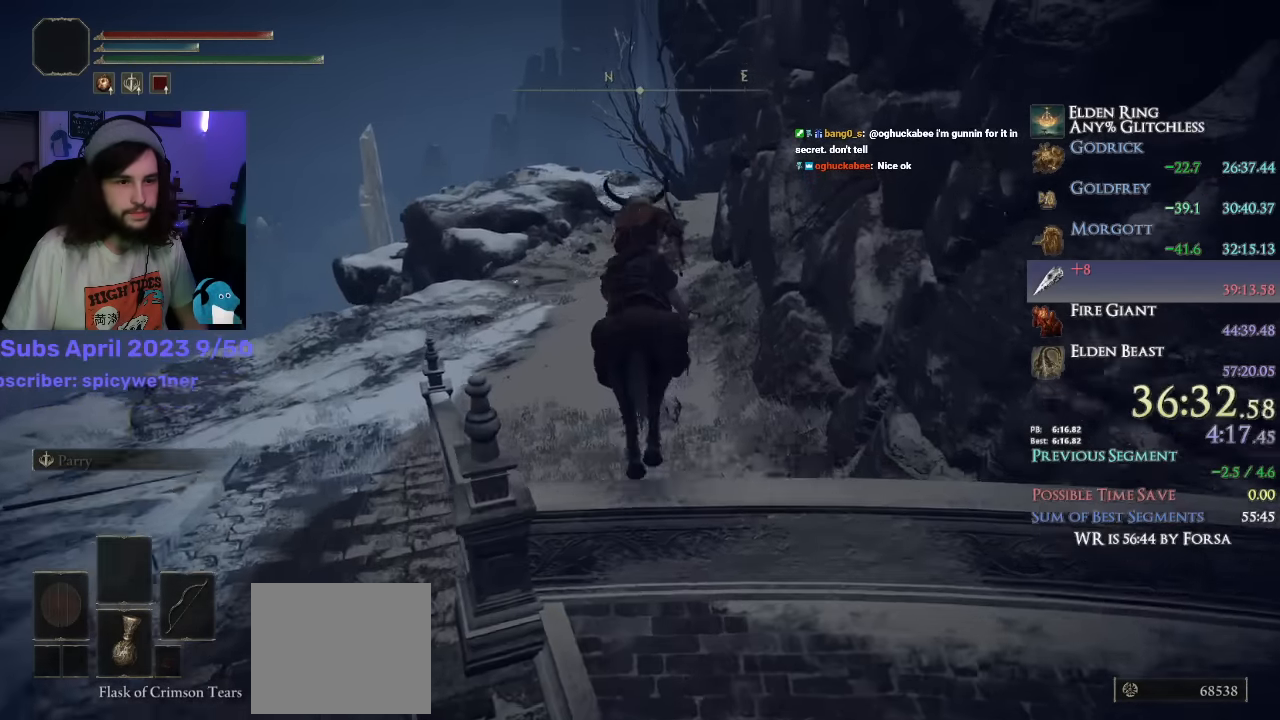
Gameplay with a controller (PlayStation layout); each line is a JSON object with the inputs held at the frame after it. "events" lists button and stick changes between this image and that frame as [ms after this image, input, new state], when the widget could be followed in between.
{"buttons": ["R1"], "left_stick": "up", "right_stick": "center", "events": [[384, "R1", "down"], [434, "R1", "up"], [500, "R1", "down"]]}
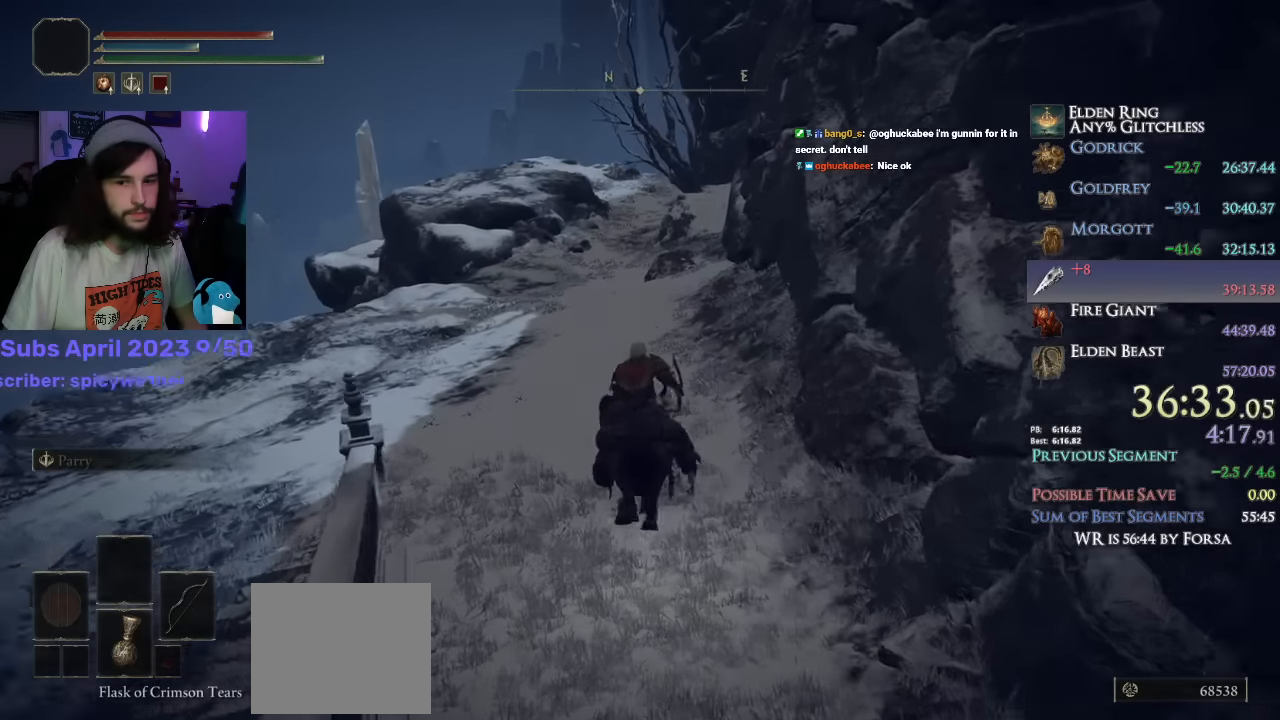
{"buttons": [], "left_stick": "up", "right_stick": "down-left", "events": [[50, "R1", "up"], [117, "CIRCLE", "down"], [184, "CIRCLE", "up"], [234, "CIRCLE", "down"], [284, "CIRCLE", "up"], [500, "right_stick", "down-left"]]}
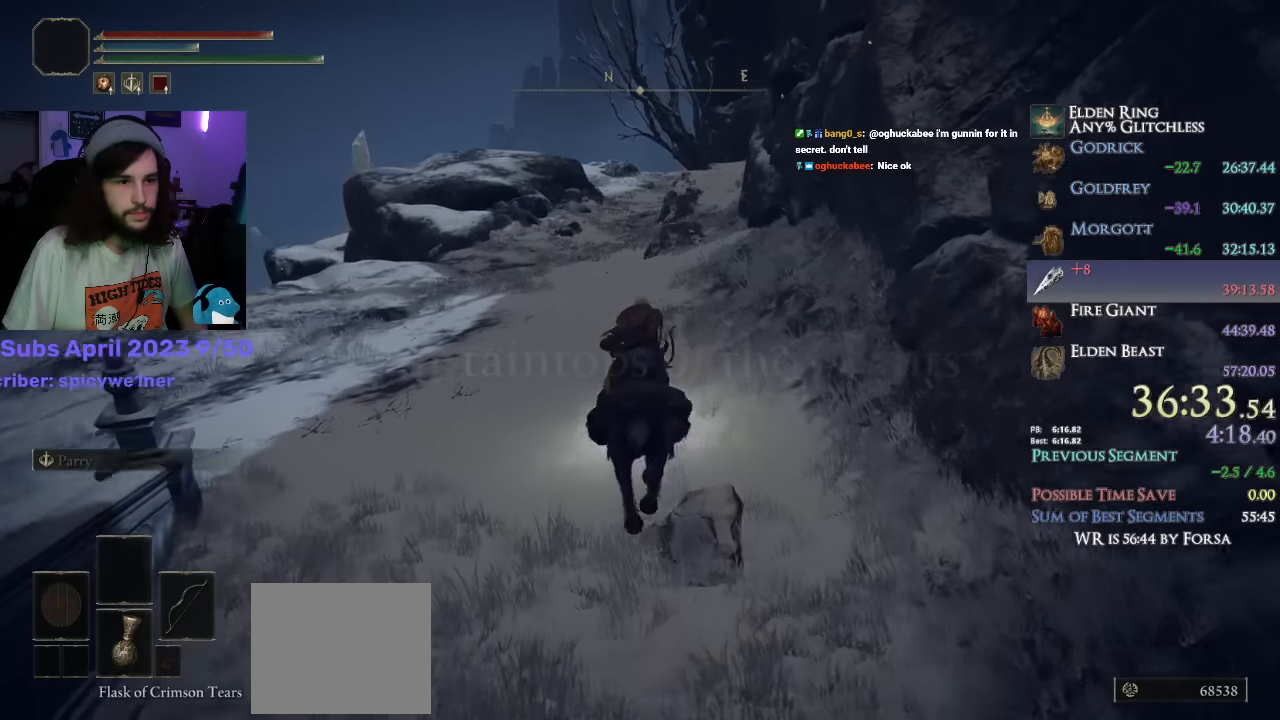
{"buttons": [], "left_stick": "up", "right_stick": "down", "events": [[100, "right_stick", "down"]]}
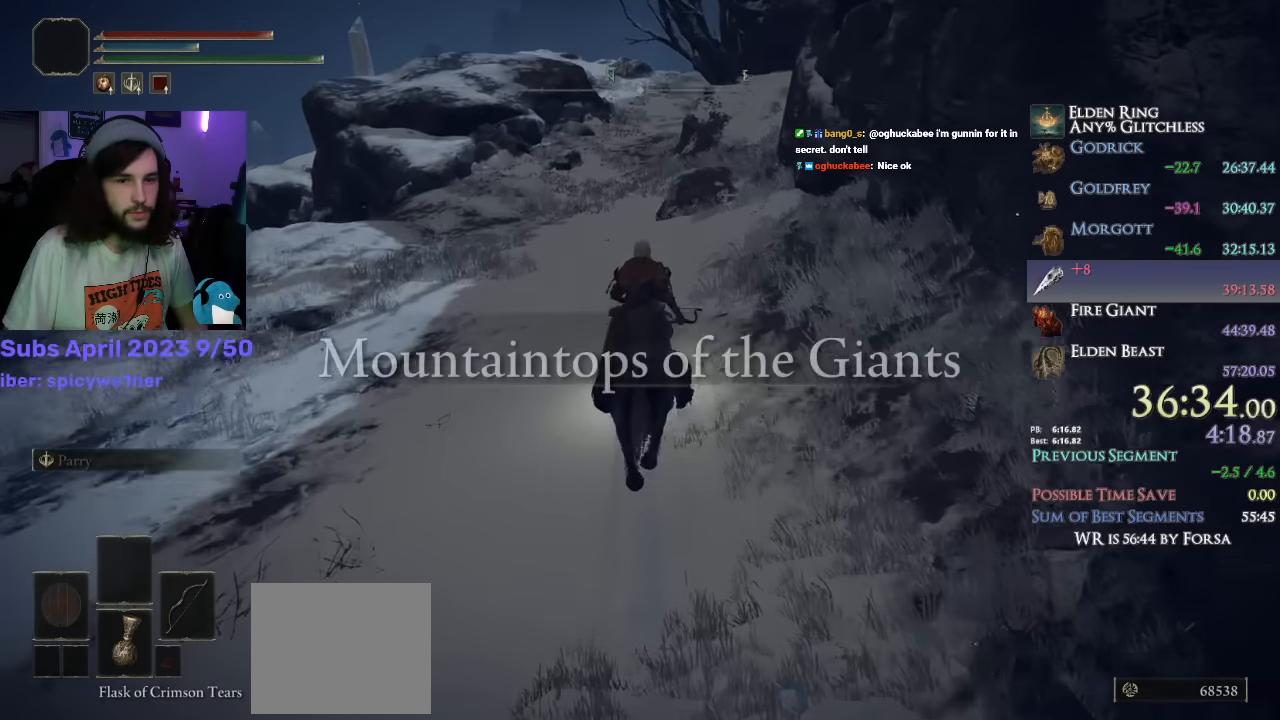
{"buttons": [], "left_stick": "up", "right_stick": "down", "events": [[50, "right_stick", "center"], [300, "right_stick", "down"]]}
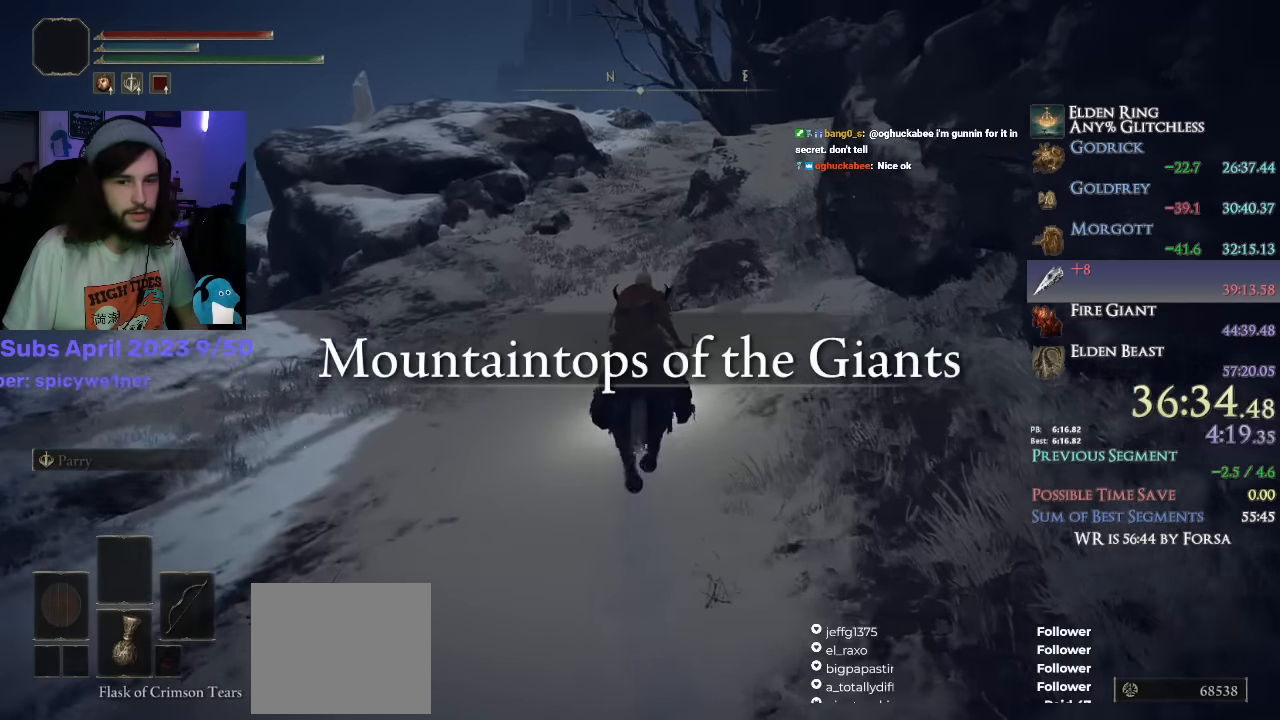
{"buttons": [], "left_stick": "up", "right_stick": "down", "events": []}
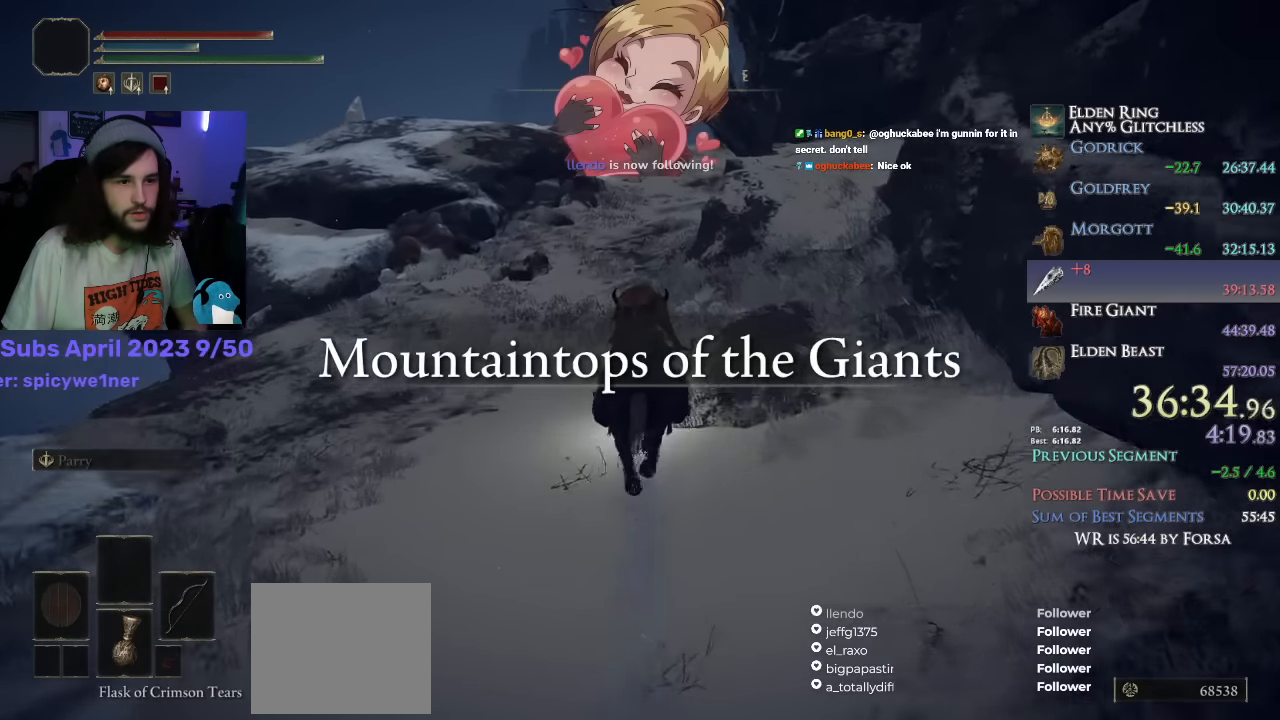
{"buttons": [], "left_stick": "up", "right_stick": "center", "events": [[467, "right_stick", "center"]]}
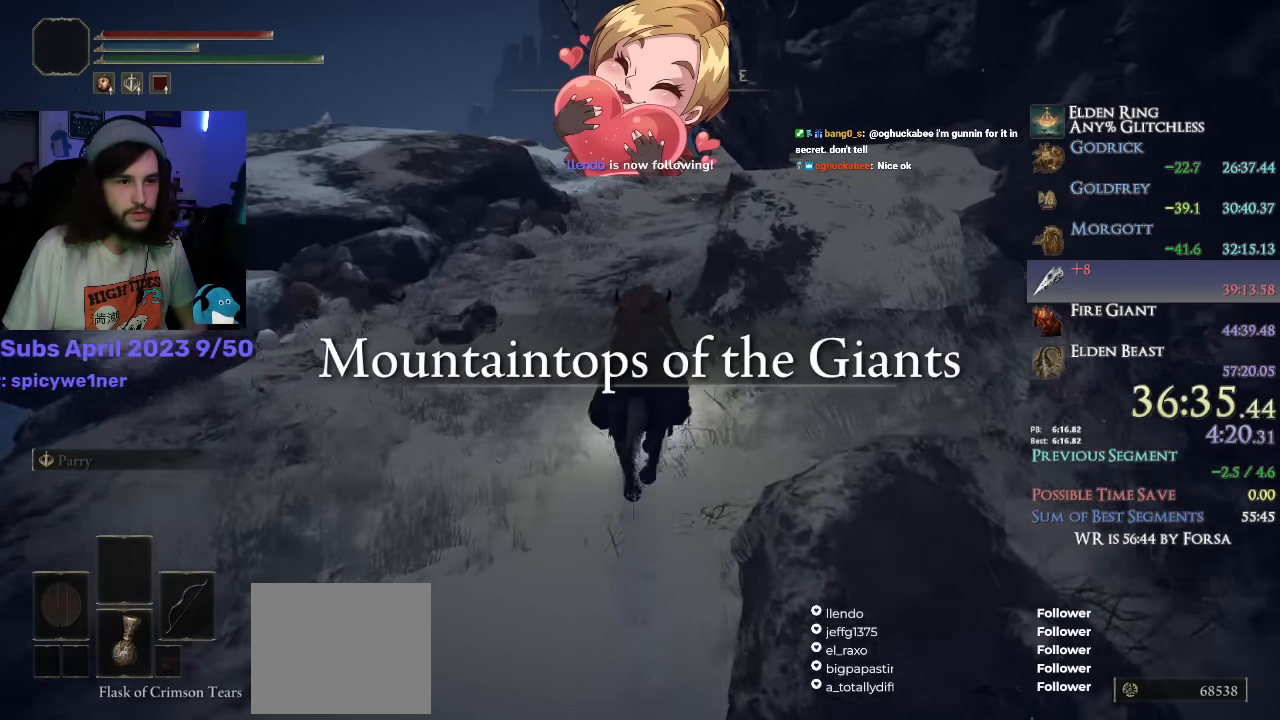
{"buttons": [], "left_stick": "up", "right_stick": "center", "events": [[184, "CIRCLE", "down"], [234, "CIRCLE", "up"]]}
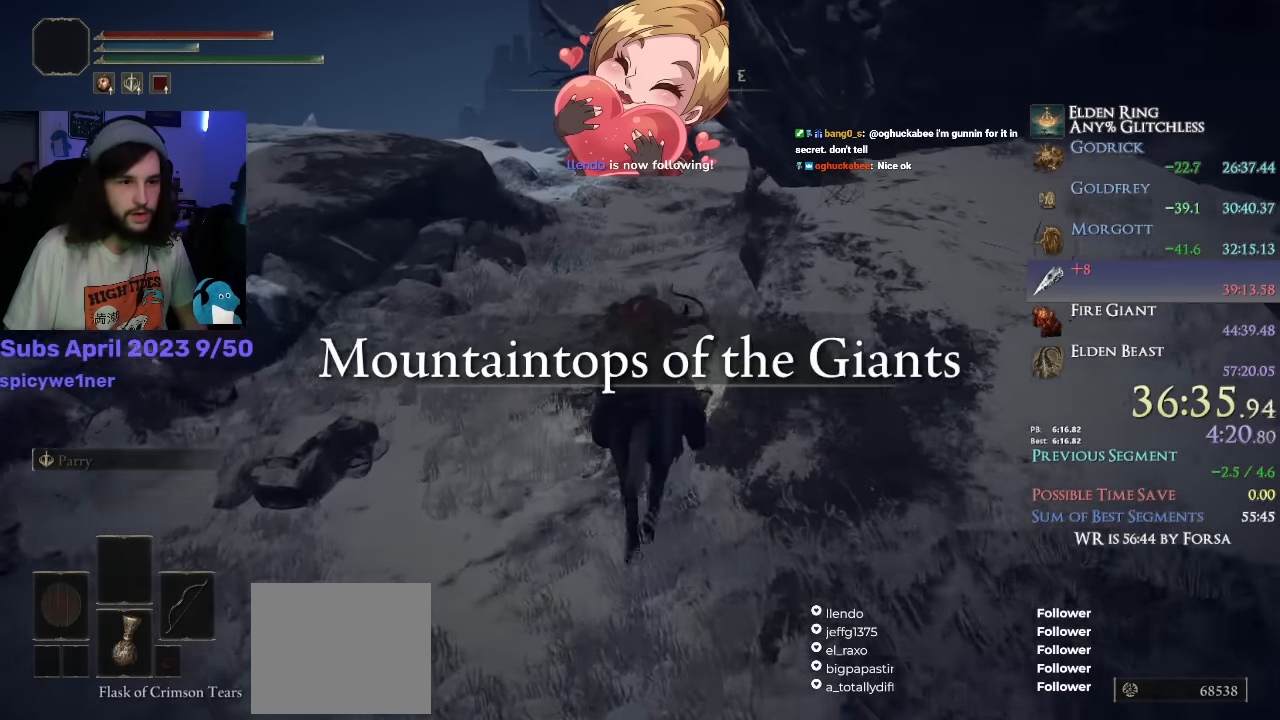
{"buttons": [], "left_stick": "up", "right_stick": "down-right", "events": [[150, "right_stick", "down-right"]]}
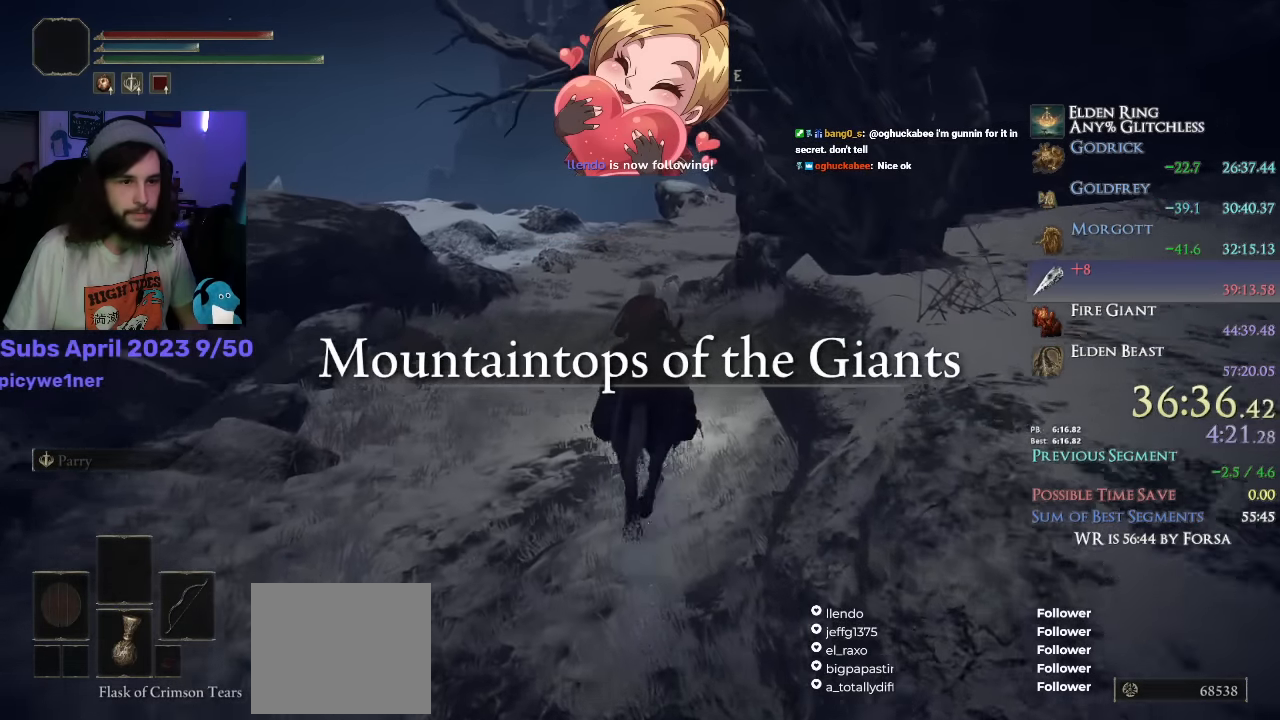
{"buttons": [], "left_stick": "up", "right_stick": "down-right", "events": []}
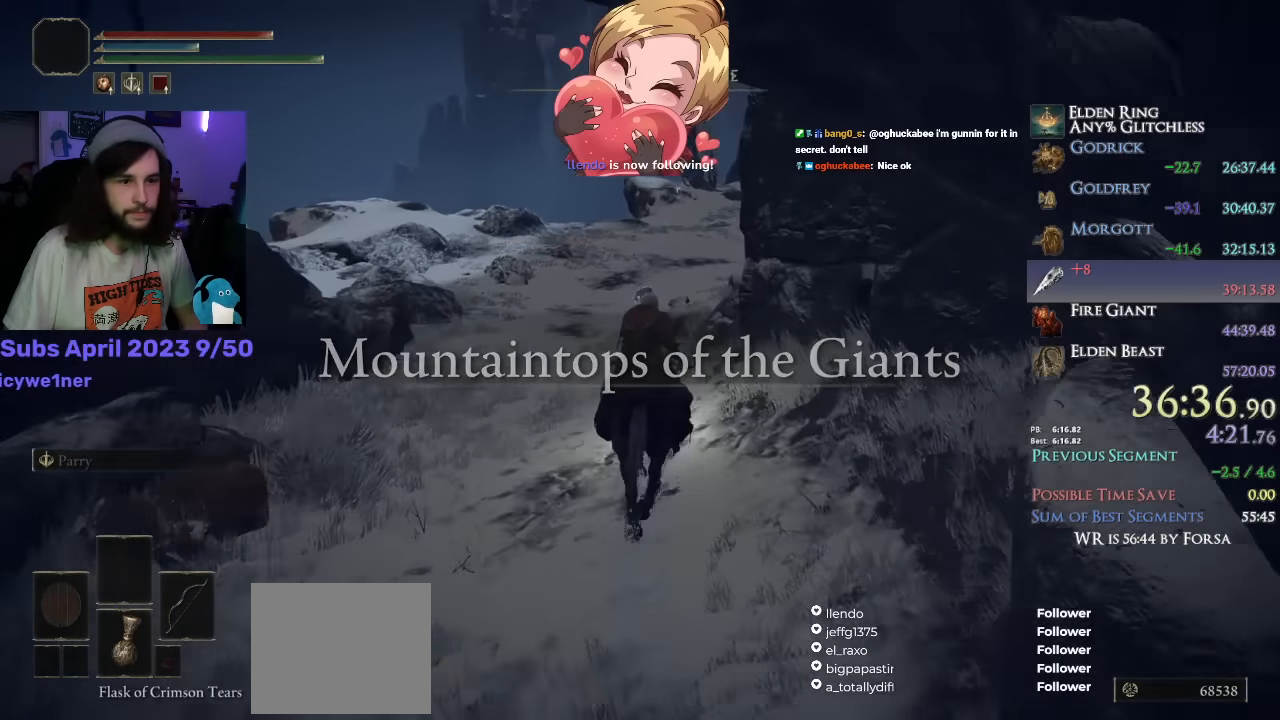
{"buttons": [], "left_stick": "up", "right_stick": "down-right", "events": []}
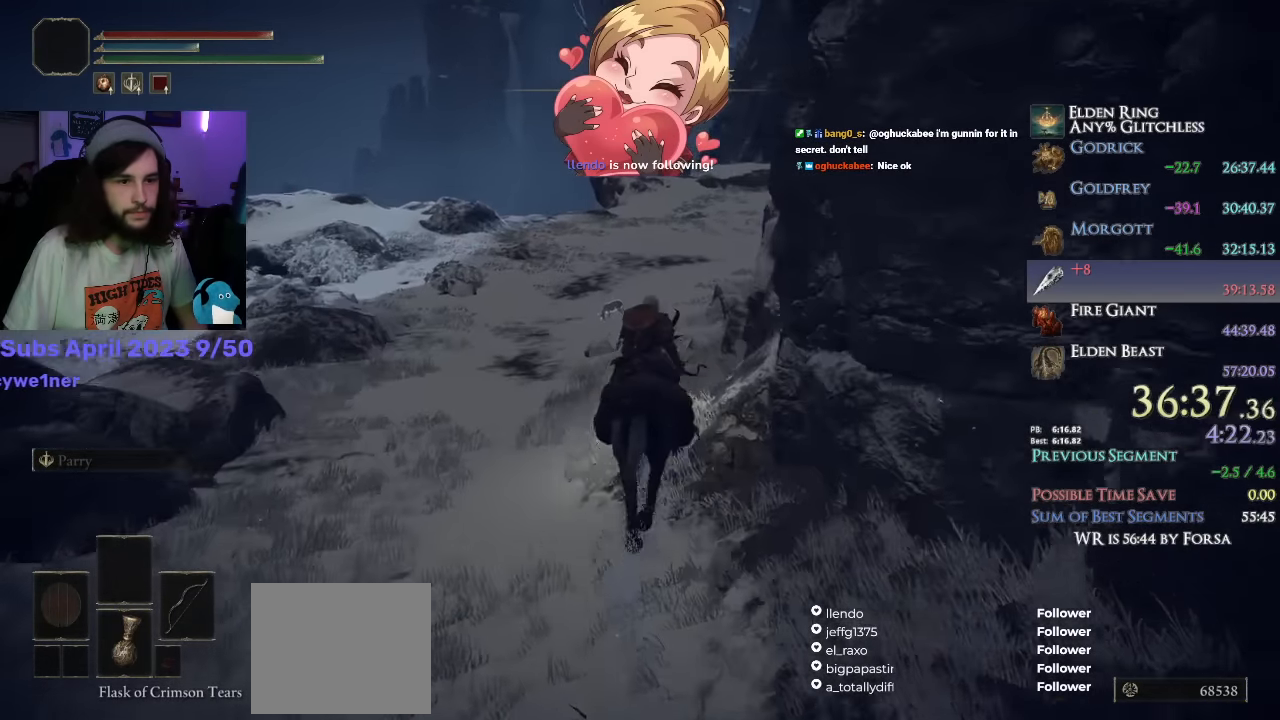
{"buttons": [], "left_stick": "up", "right_stick": "down-right", "events": []}
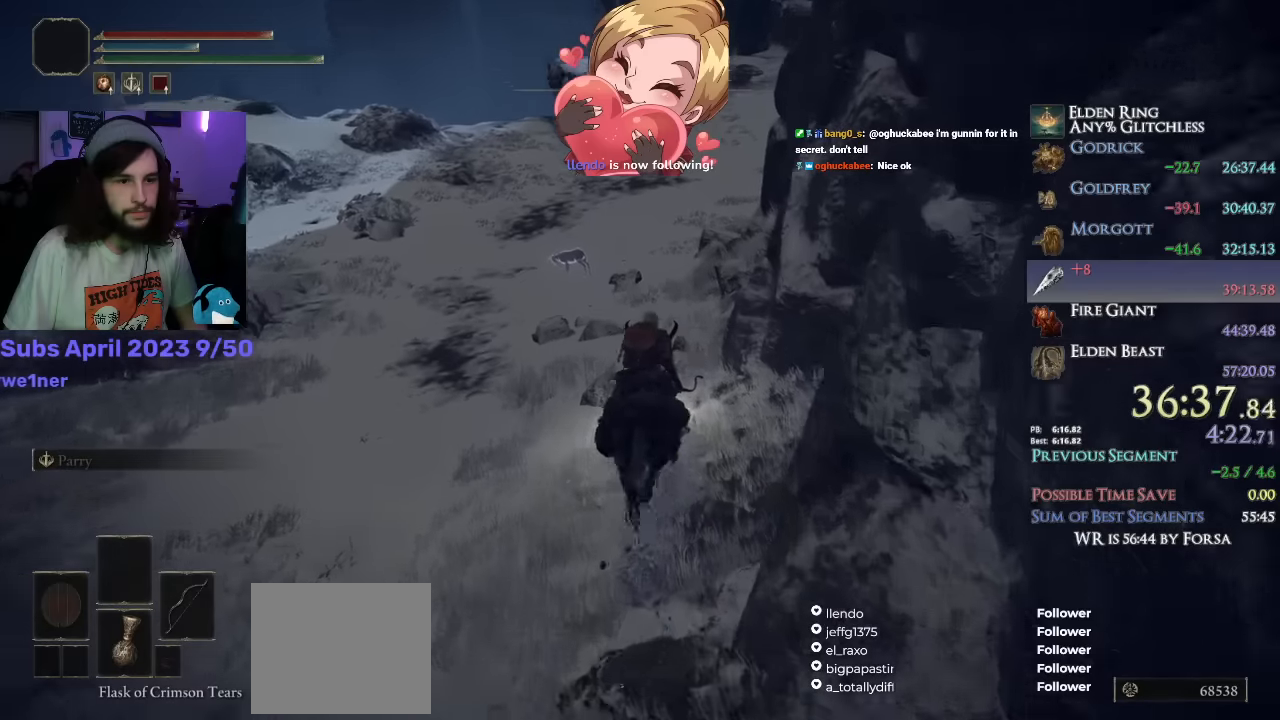
{"buttons": [], "left_stick": "up", "right_stick": "down-right", "events": []}
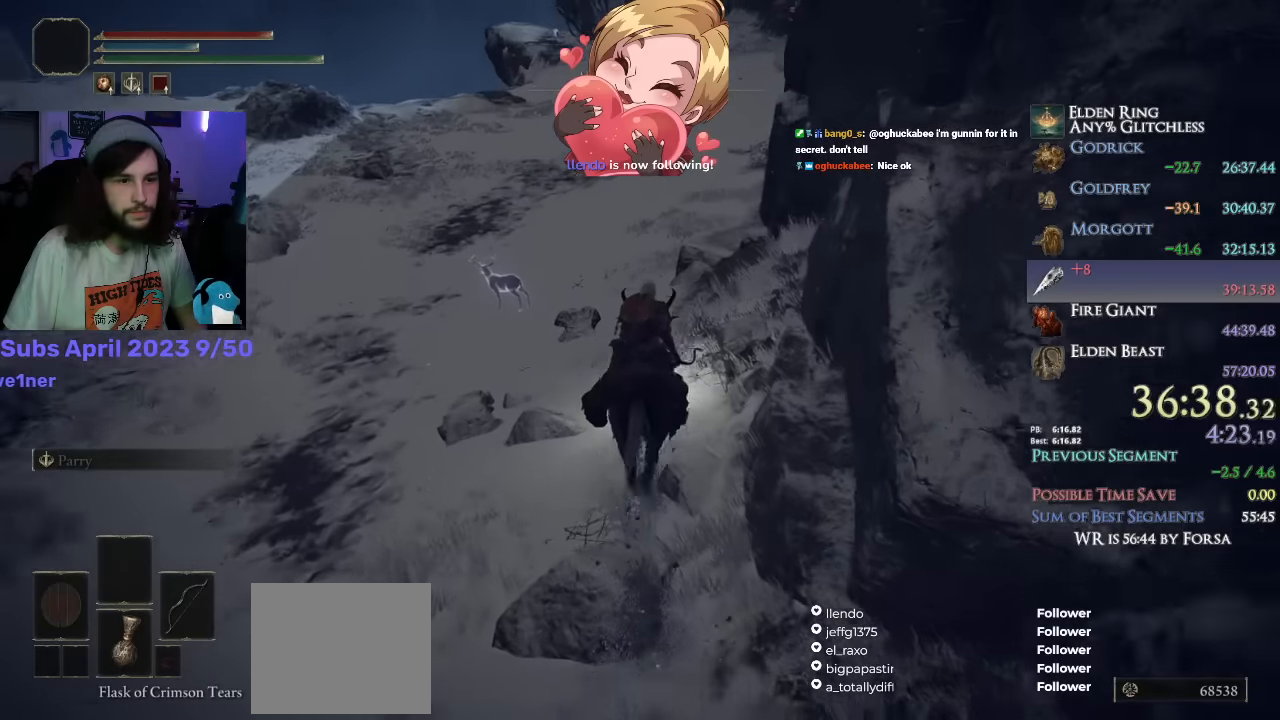
{"buttons": [], "left_stick": "up", "right_stick": "down-right", "events": []}
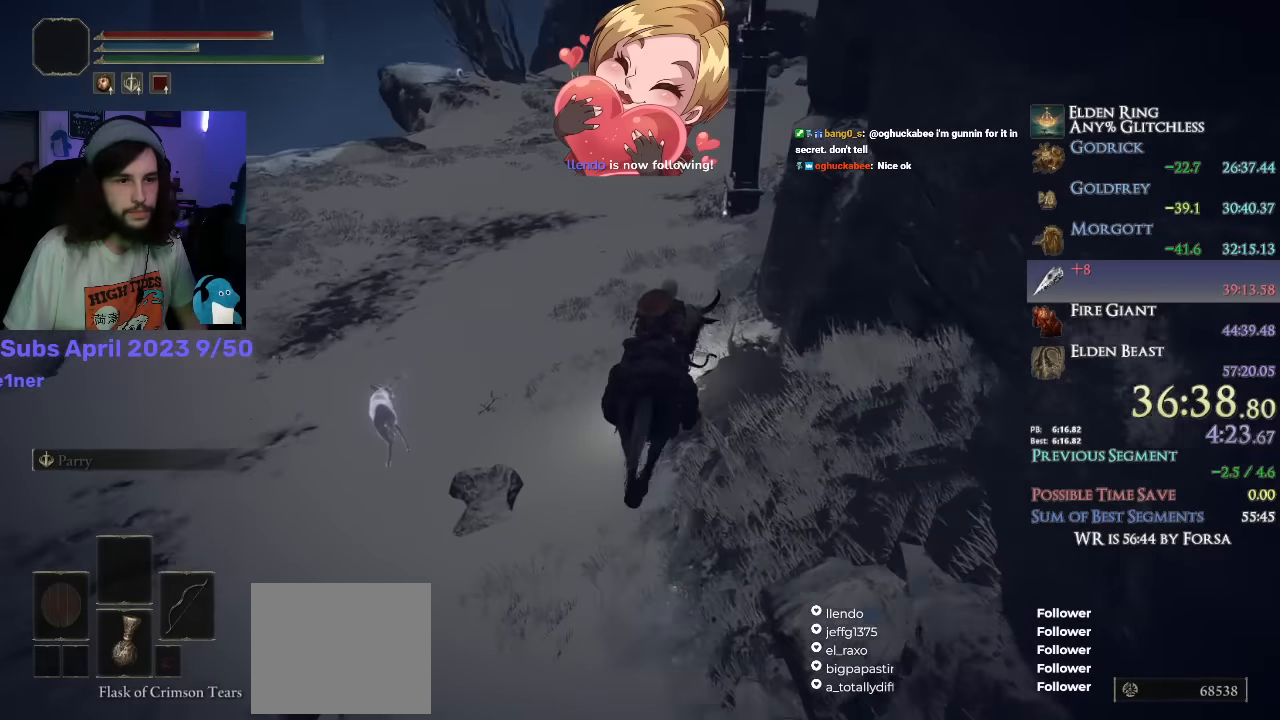
{"buttons": [], "left_stick": "up", "right_stick": "center", "events": [[50, "right_stick", "center"], [167, "CIRCLE", "down"], [250, "CIRCLE", "up"]]}
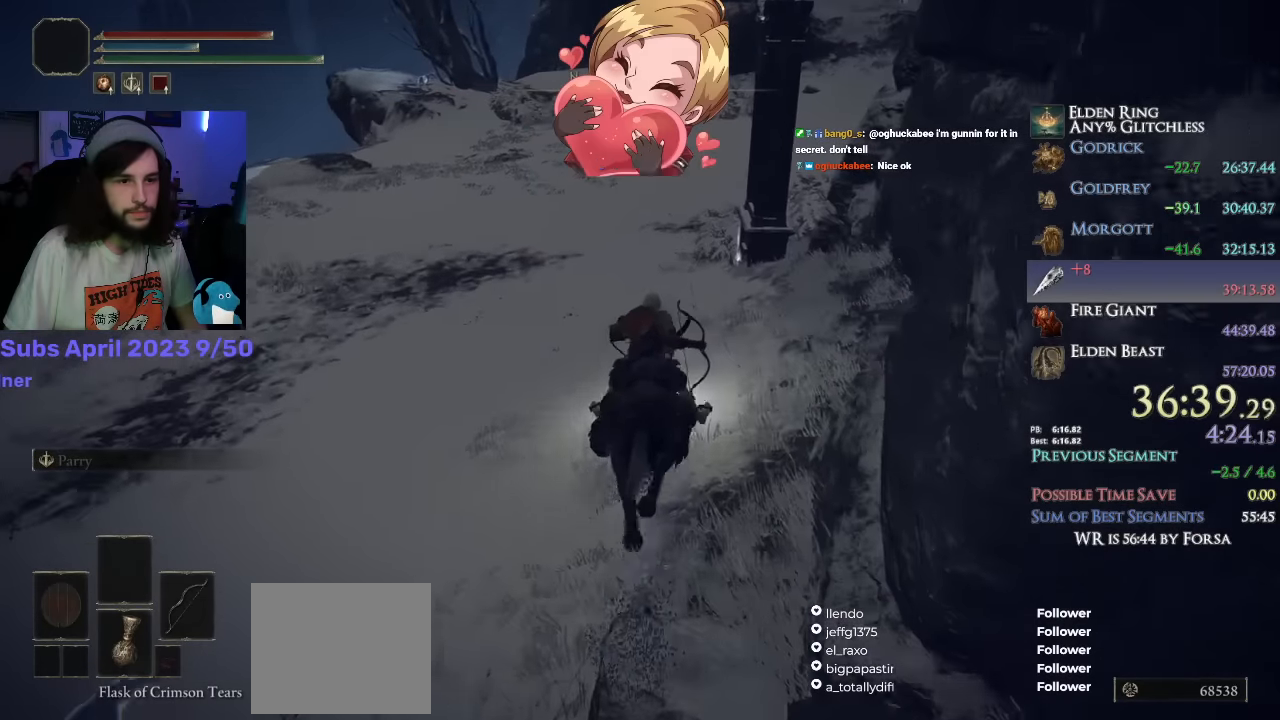
{"buttons": [], "left_stick": "up", "right_stick": "down-right", "events": [[450, "right_stick", "down-right"]]}
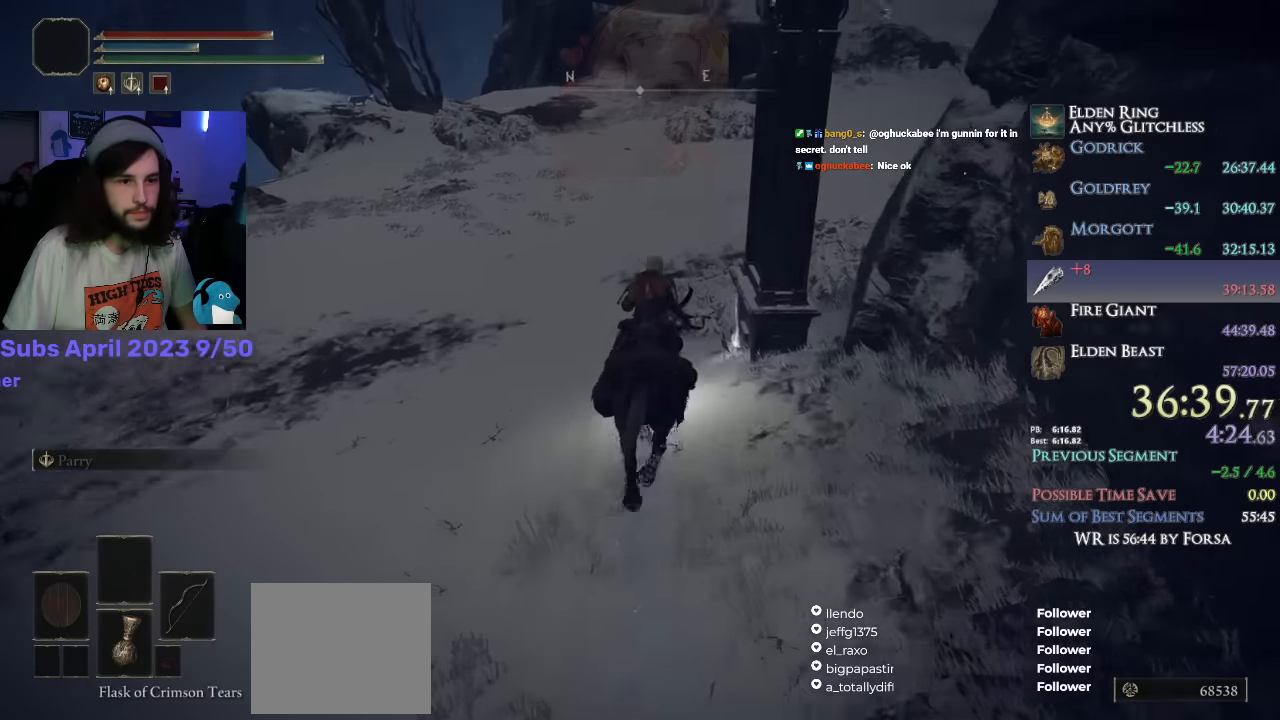
{"buttons": [], "left_stick": "up", "right_stick": "down-right", "events": []}
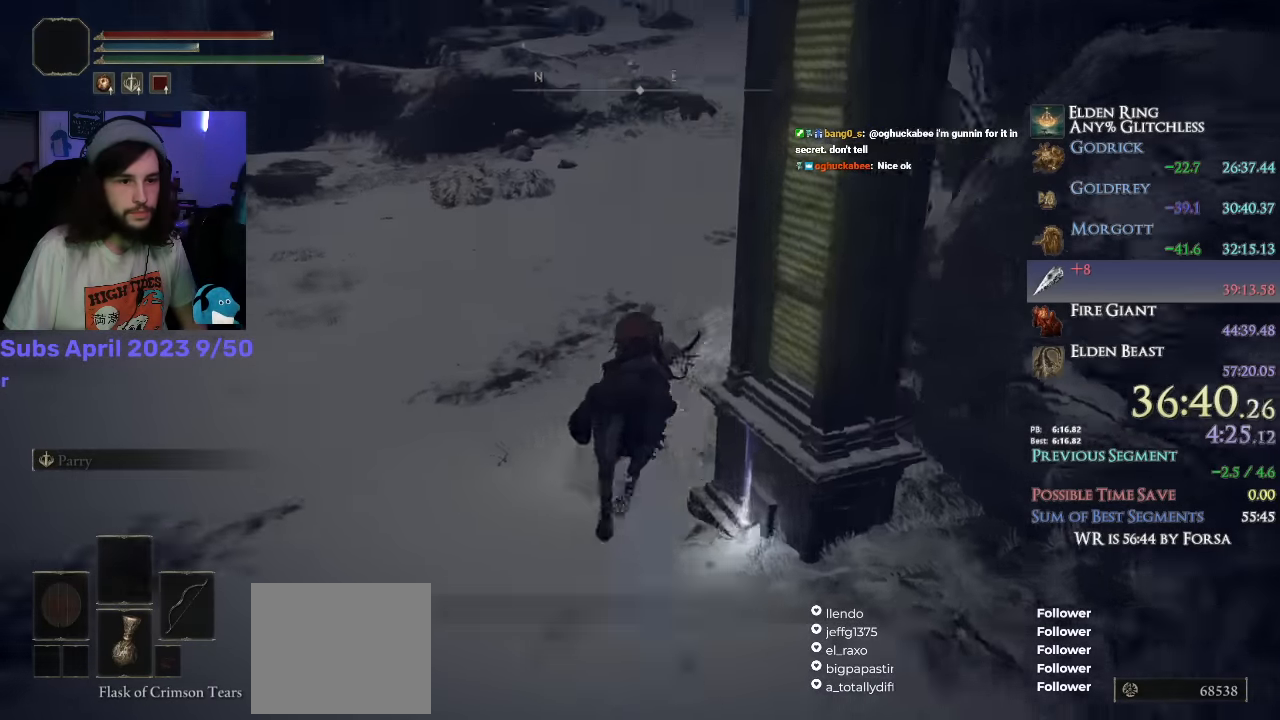
{"buttons": [], "left_stick": "up", "right_stick": "center", "events": [[300, "right_stick", "center"]]}
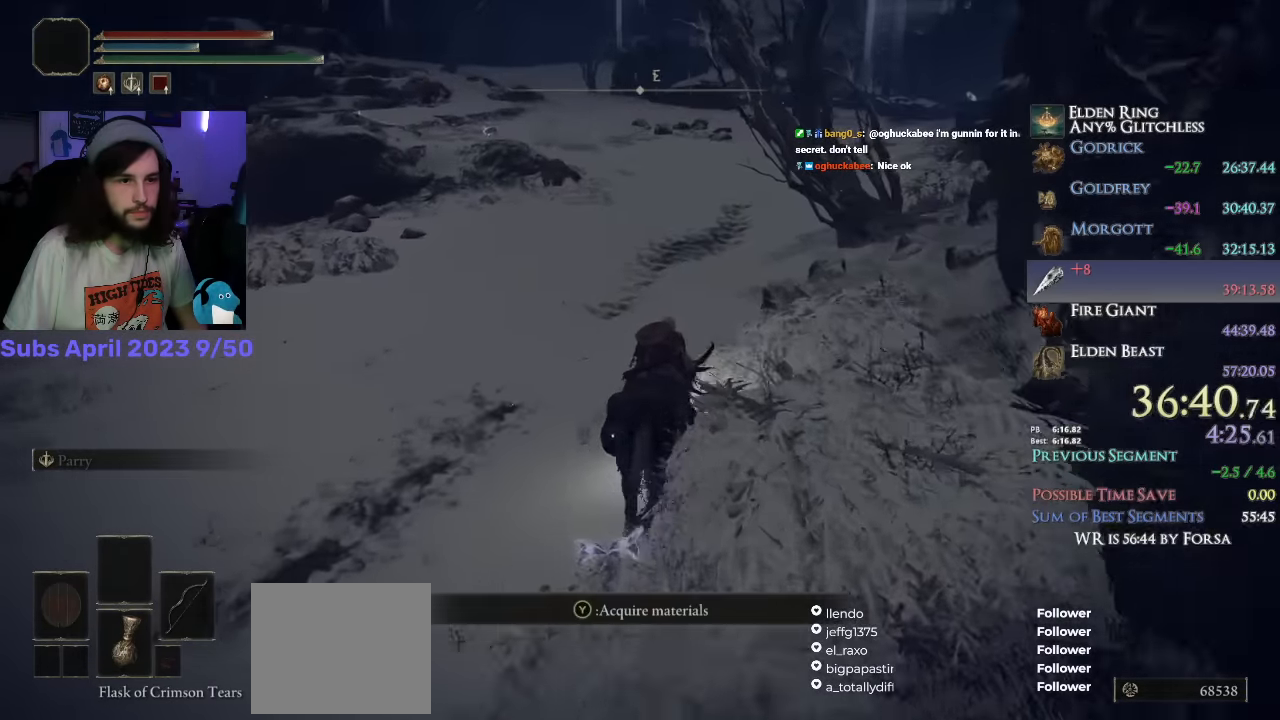
{"buttons": [], "left_stick": "up", "right_stick": "up-right", "events": [[400, "right_stick", "up-right"]]}
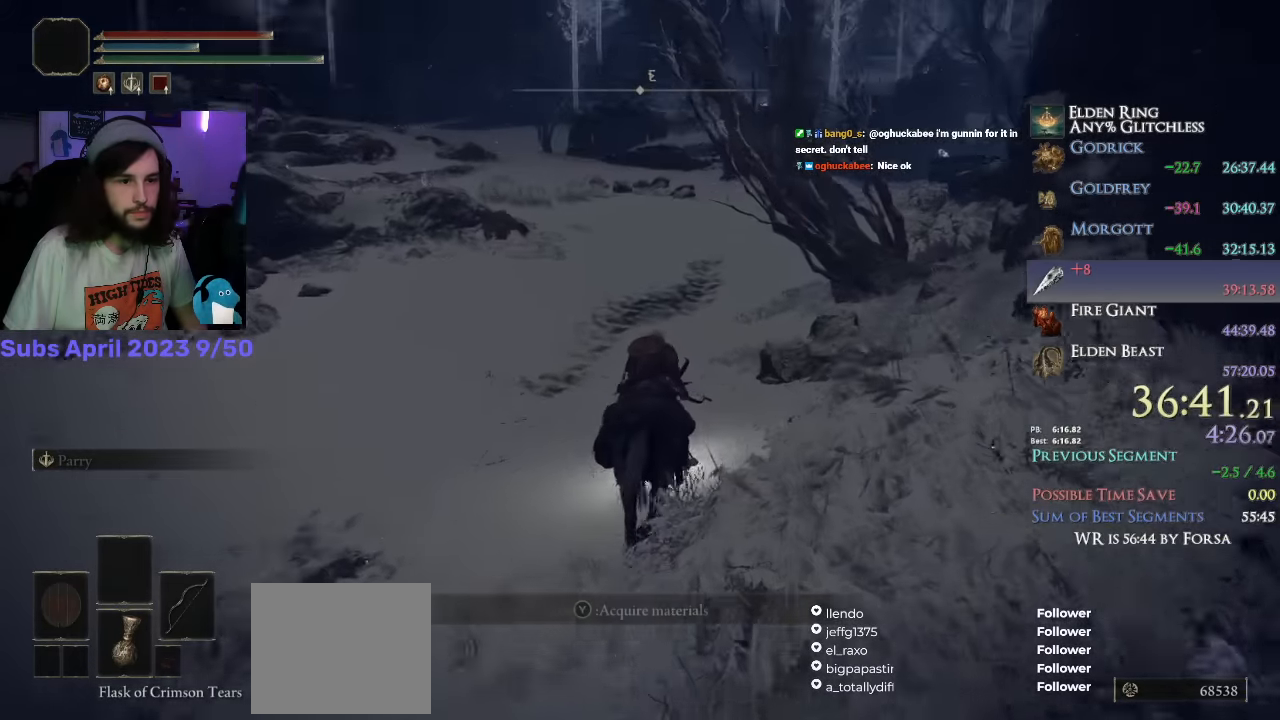
{"buttons": [], "left_stick": "up", "right_stick": "center", "events": [[33, "right_stick", "center"]]}
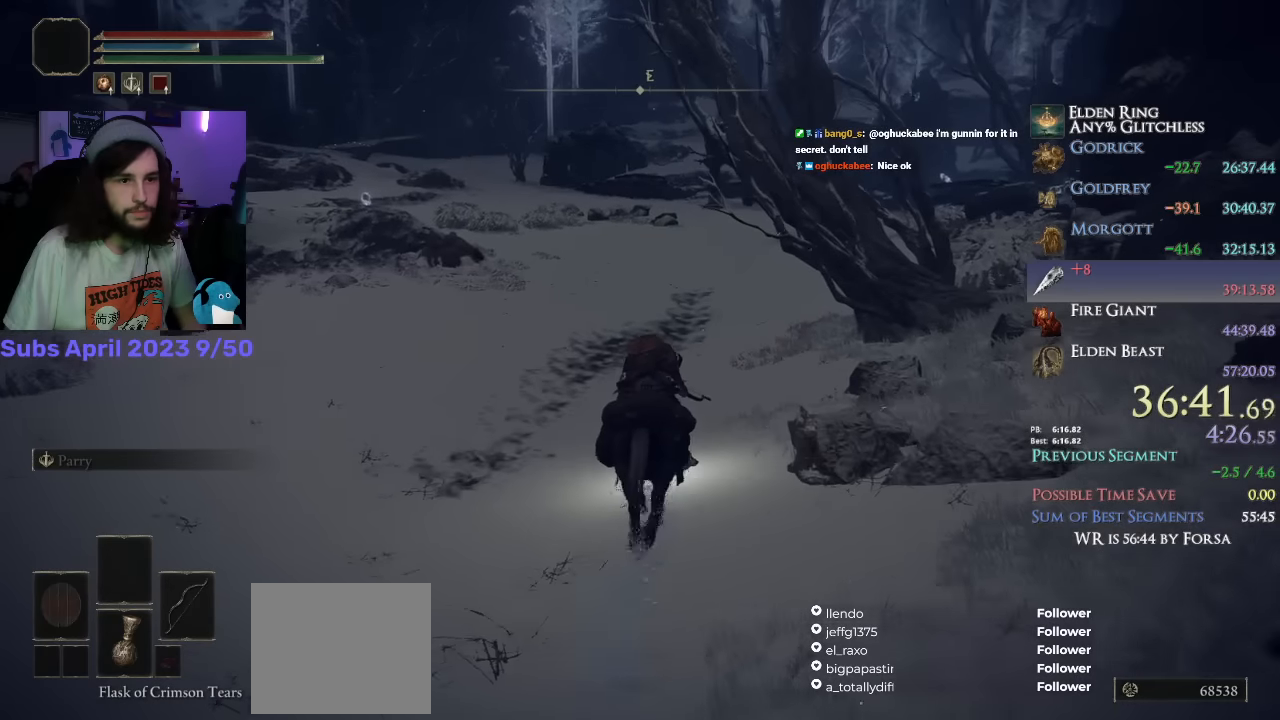
{"buttons": [], "left_stick": "up", "right_stick": "center", "events": [[116, "CIRCLE", "down"], [250, "CIRCLE", "up"]]}
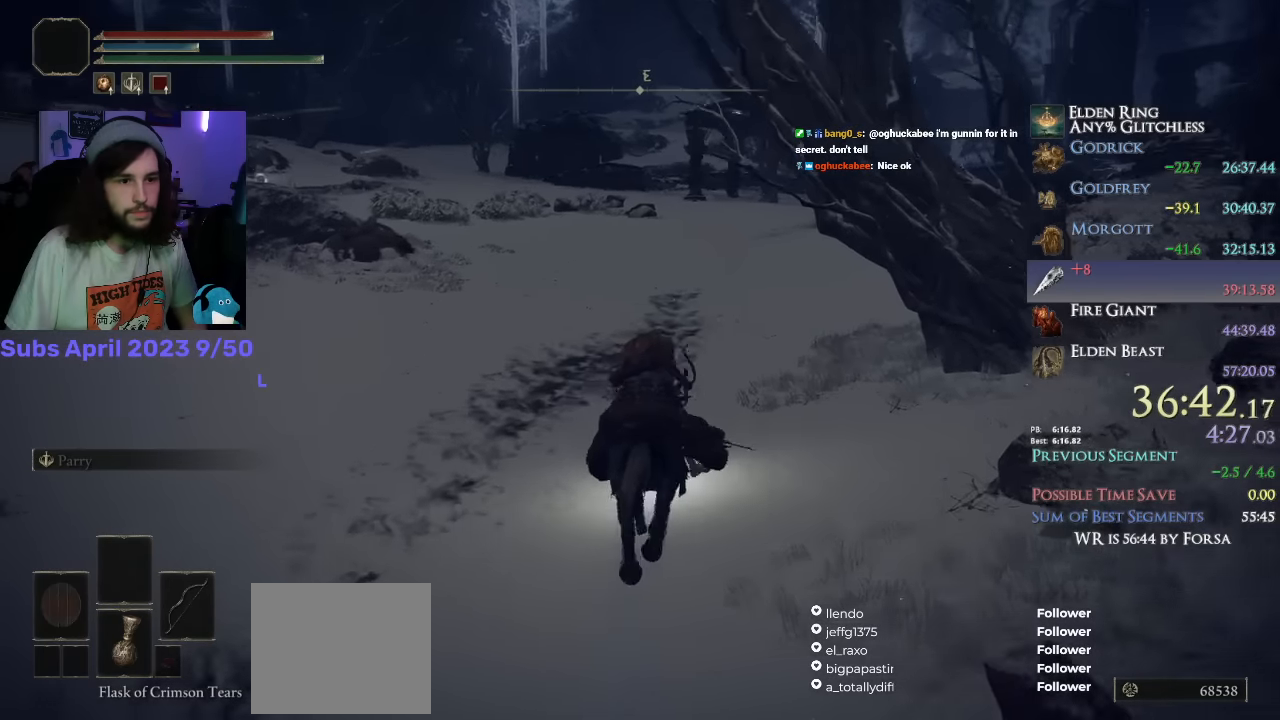
{"buttons": [], "left_stick": "up", "right_stick": "center", "events": []}
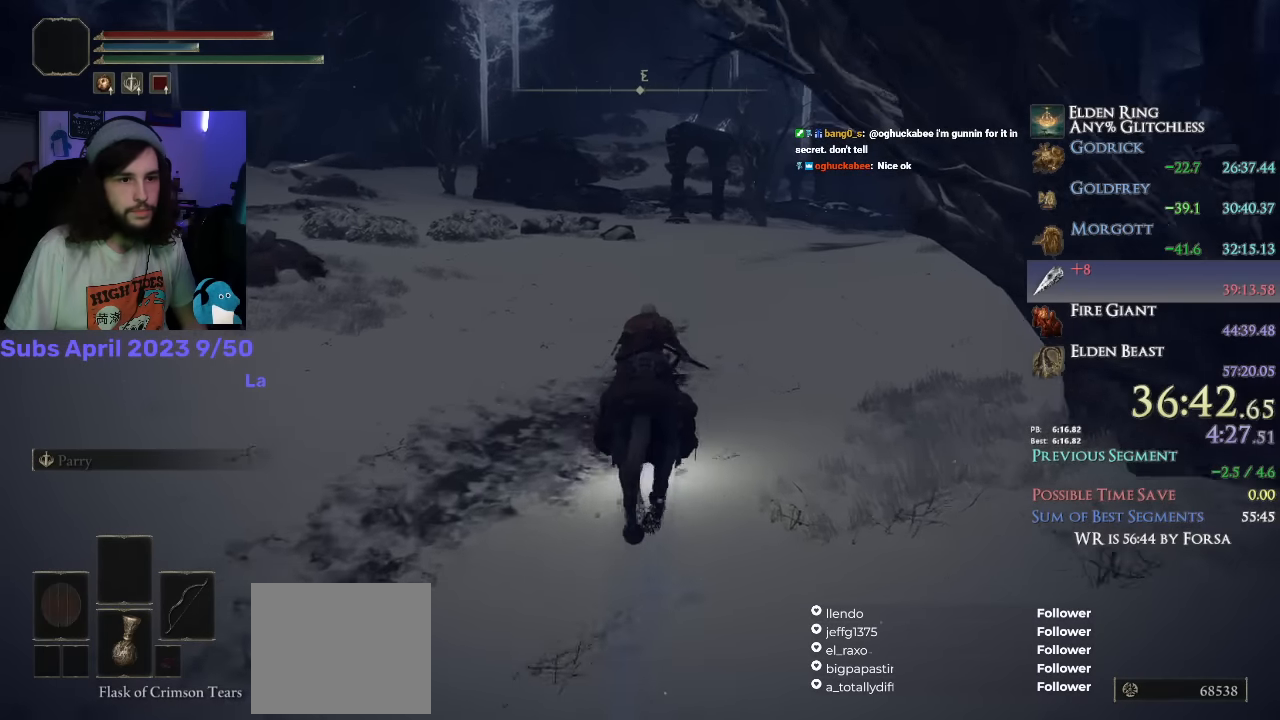
{"buttons": [], "left_stick": "up", "right_stick": "center", "events": []}
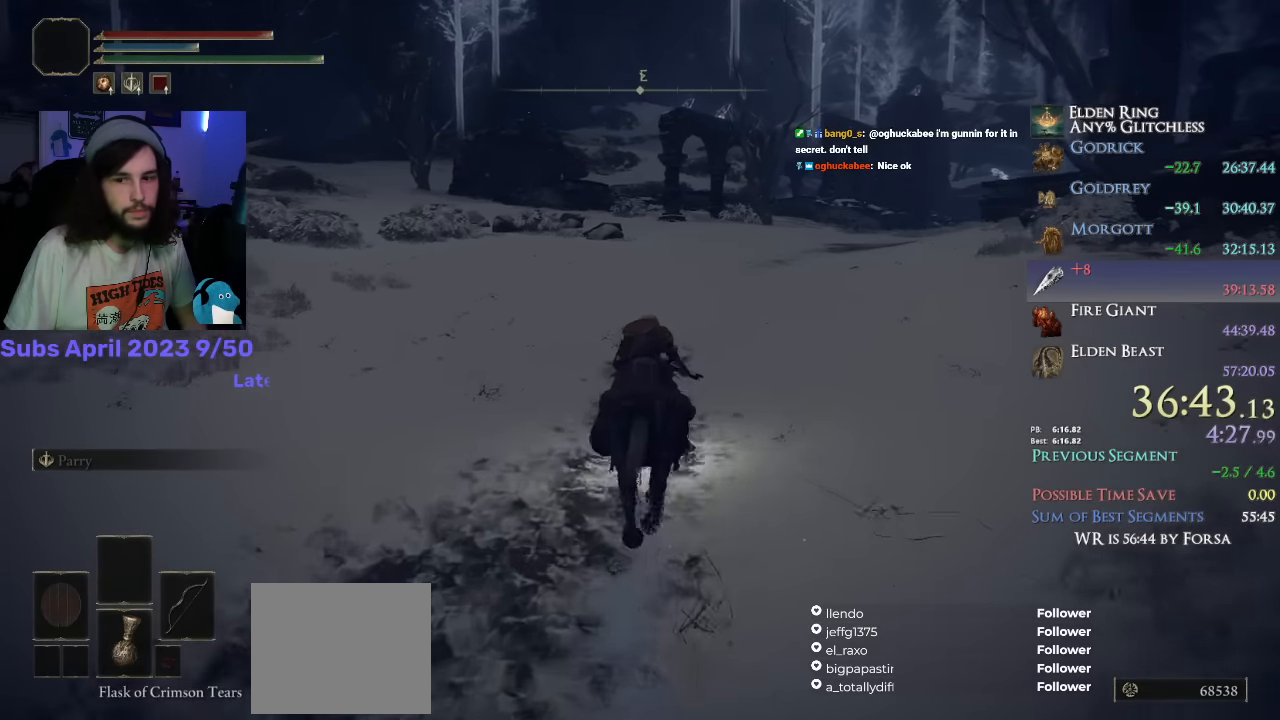
{"buttons": [], "left_stick": "up", "right_stick": "center", "events": []}
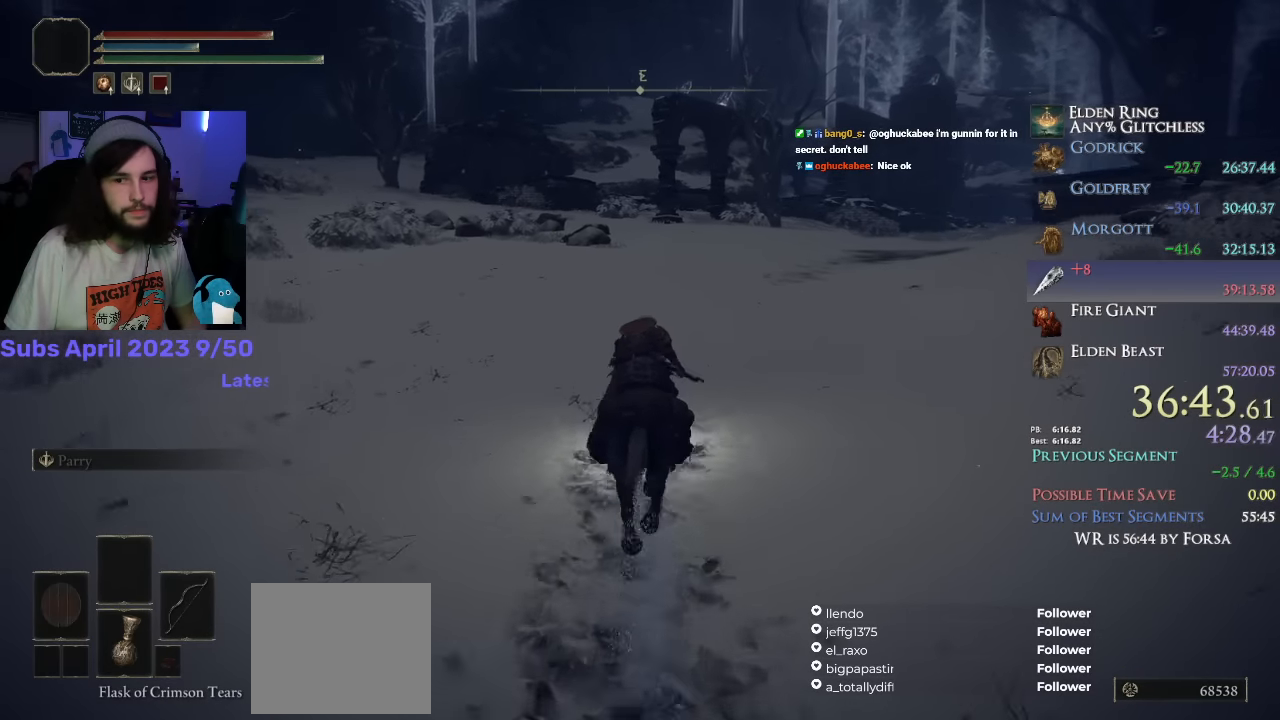
{"buttons": [], "left_stick": "up", "right_stick": "center", "events": [[150, "CIRCLE", "down"], [233, "CIRCLE", "up"]]}
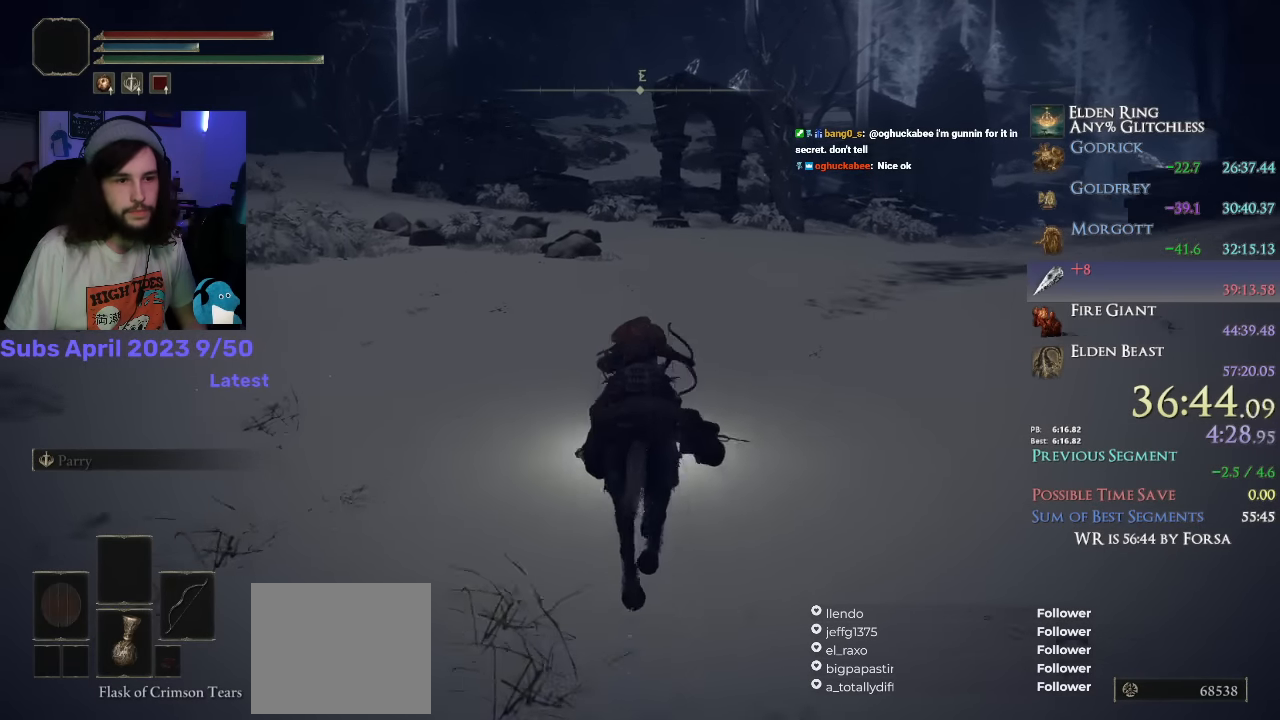
{"buttons": [], "left_stick": "up", "right_stick": "center", "events": []}
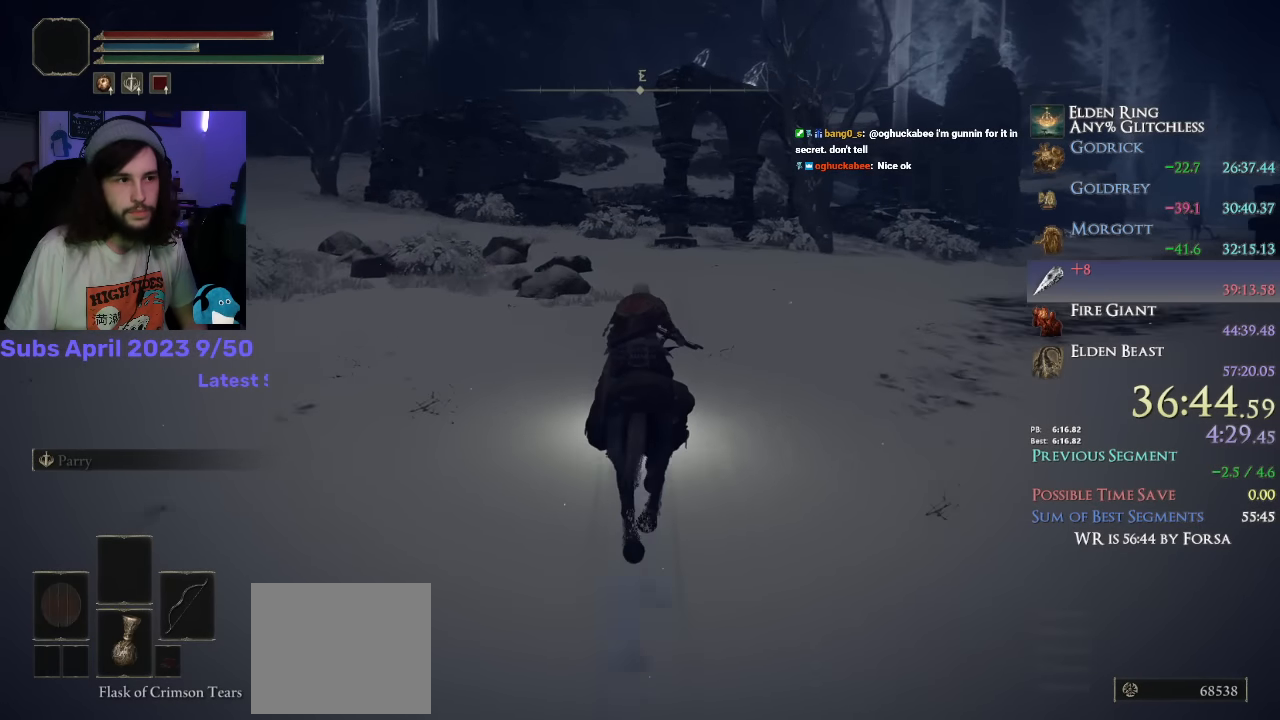
{"buttons": [], "left_stick": "up", "right_stick": "center", "events": []}
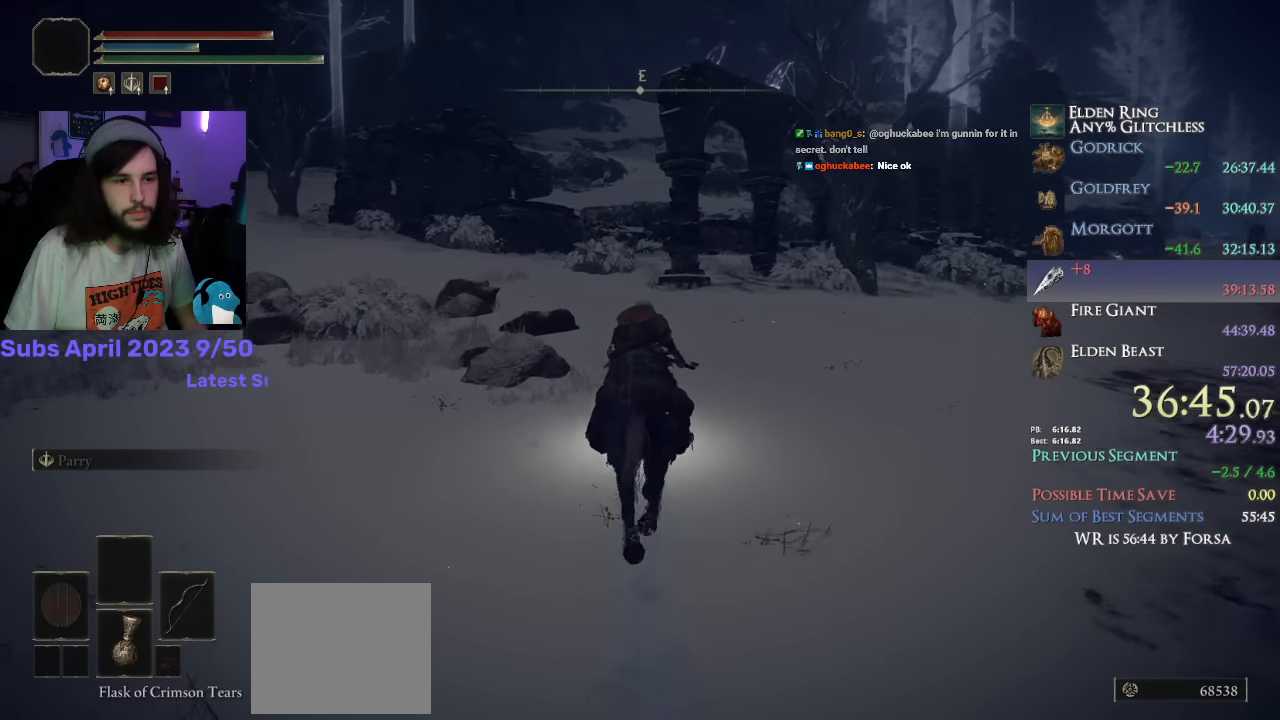
{"buttons": [], "left_stick": "up", "right_stick": "center", "events": [[150, "CIRCLE", "down"], [216, "CIRCLE", "up"]]}
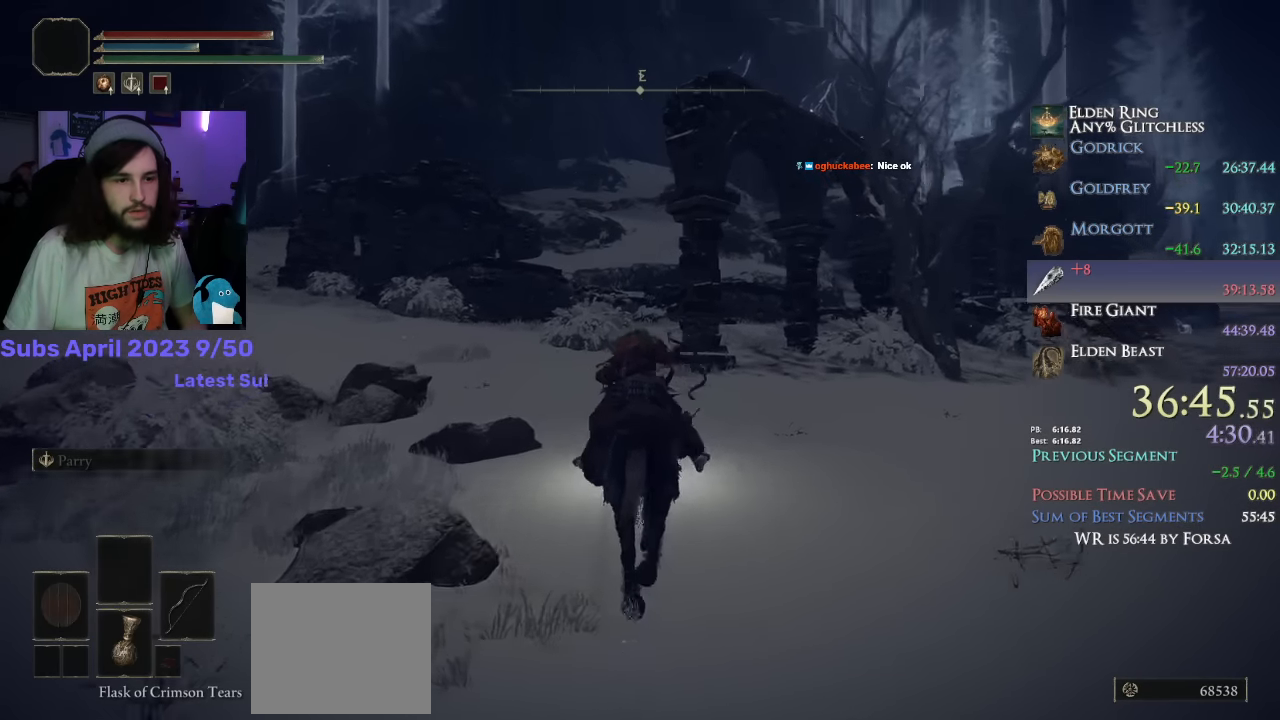
{"buttons": [], "left_stick": "up", "right_stick": "down-right", "events": [[416, "right_stick", "down-right"]]}
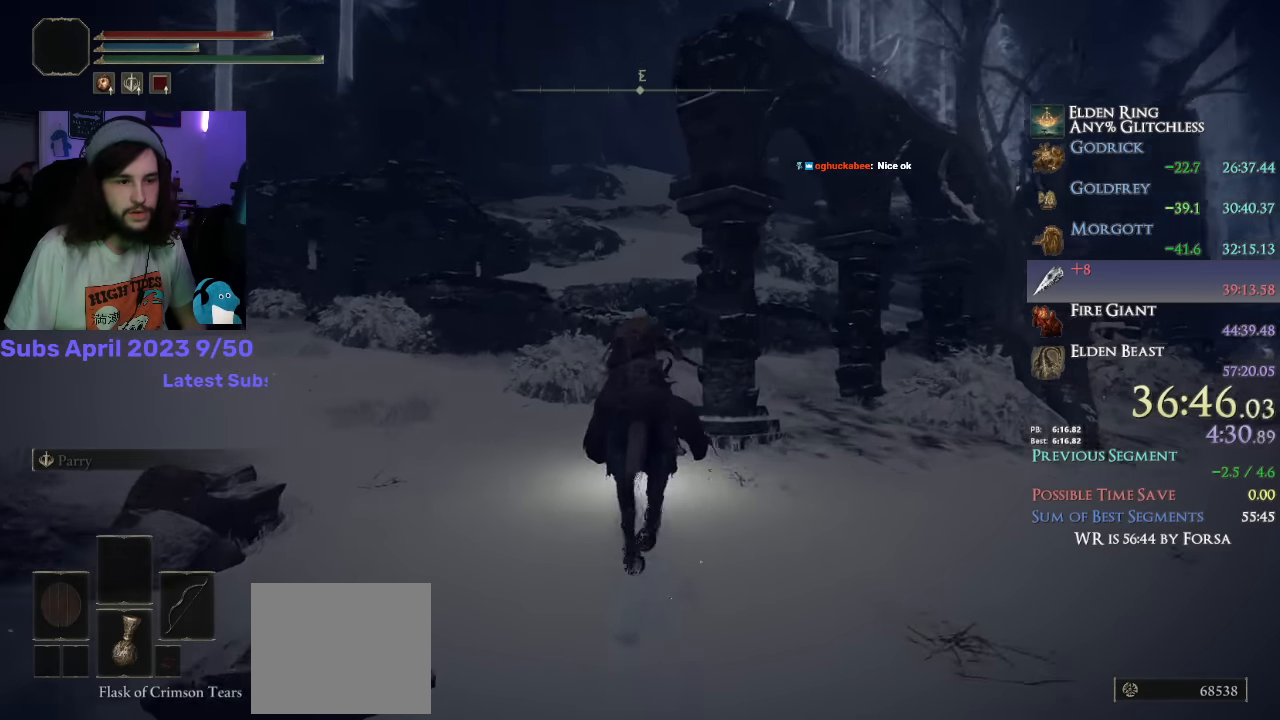
{"buttons": [], "left_stick": "up", "right_stick": "down-right", "events": []}
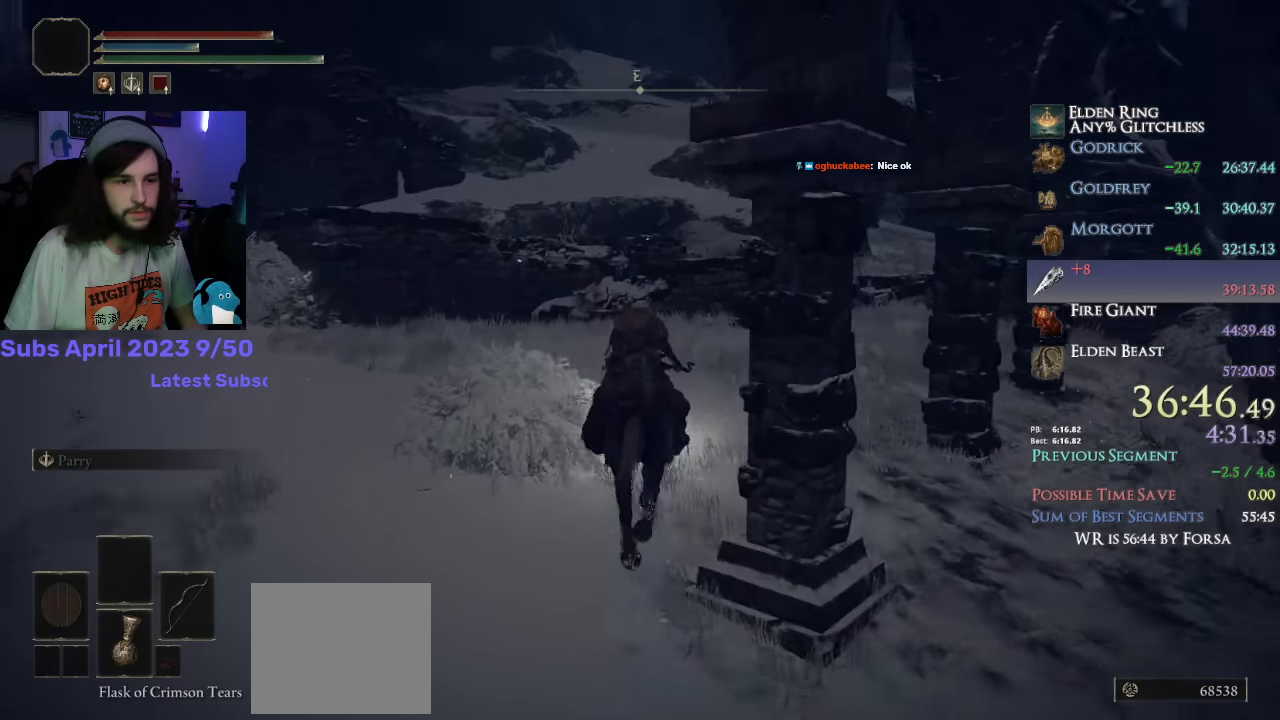
{"buttons": [], "left_stick": "up", "right_stick": "center", "events": [[83, "right_stick", "center"], [250, "CIRCLE", "down"], [316, "CIRCLE", "up"]]}